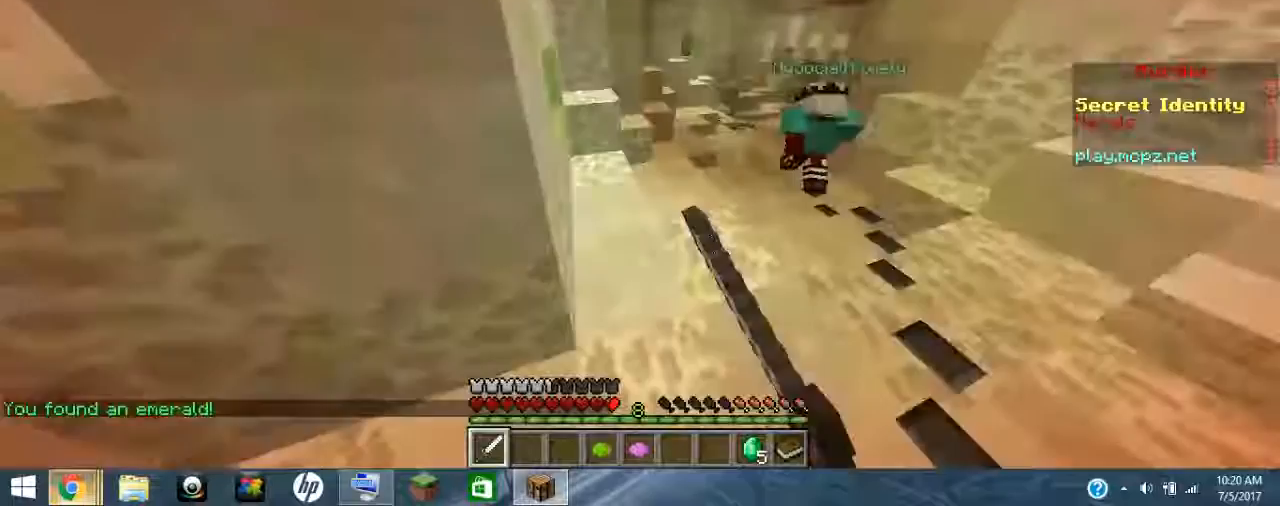
Gameplay with keyboard; each line is a JSON object with the keys held at the frame after it. "events" lists presses ("down") and releases ("up") of "0", "1", "2", "3", "4", "5", "6", "7", "8", "9", "a", "alt_l", "alt_r", "b", "backspace", "c", "caps_lock", "ctrl_l", "ctrl_r", "d", "down", "e", "escape", "f", "g", "h", "i", "j", "k", "l", "left", "m", "n", "o", "p", "q", "r", "return", "right", "s", "shift_l", "shift_r", "space", "t", "tab", "u", "up", "v", "w", "x", "y" and "z" between this image and that frame as [ms after this image, input, new state], when the widget could be followed in between. No other keys are recorded. Mouse input is not recorded.
{"keys": ["ctrl_l", "ctrl_r"], "events": [[67, "ctrl_l", "down"], [67, "ctrl_r", "down"]]}
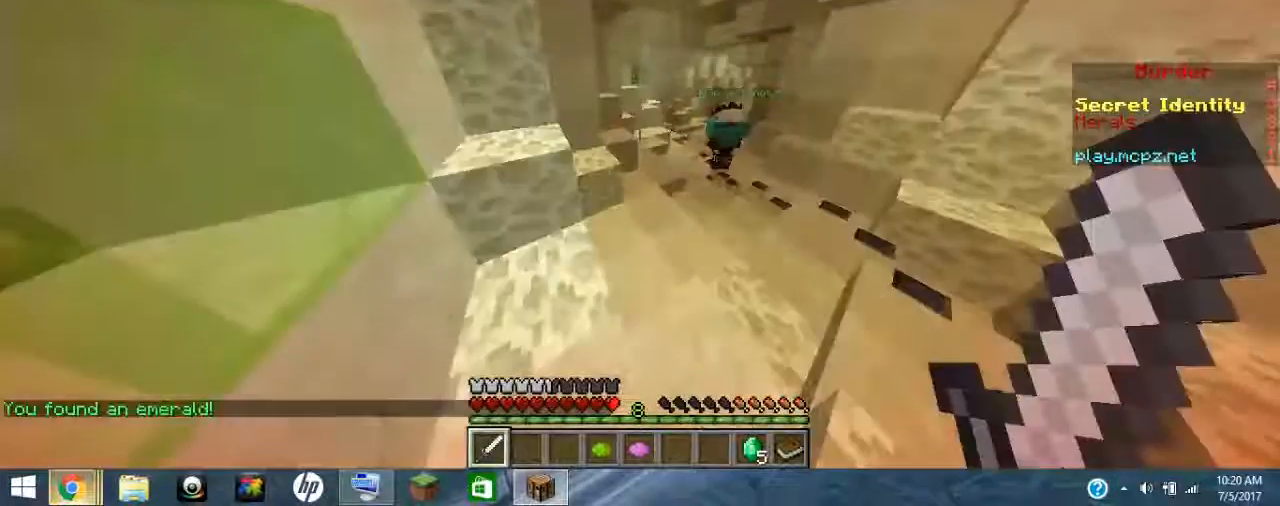
{"keys": ["ctrl_l", "ctrl_r"], "events": []}
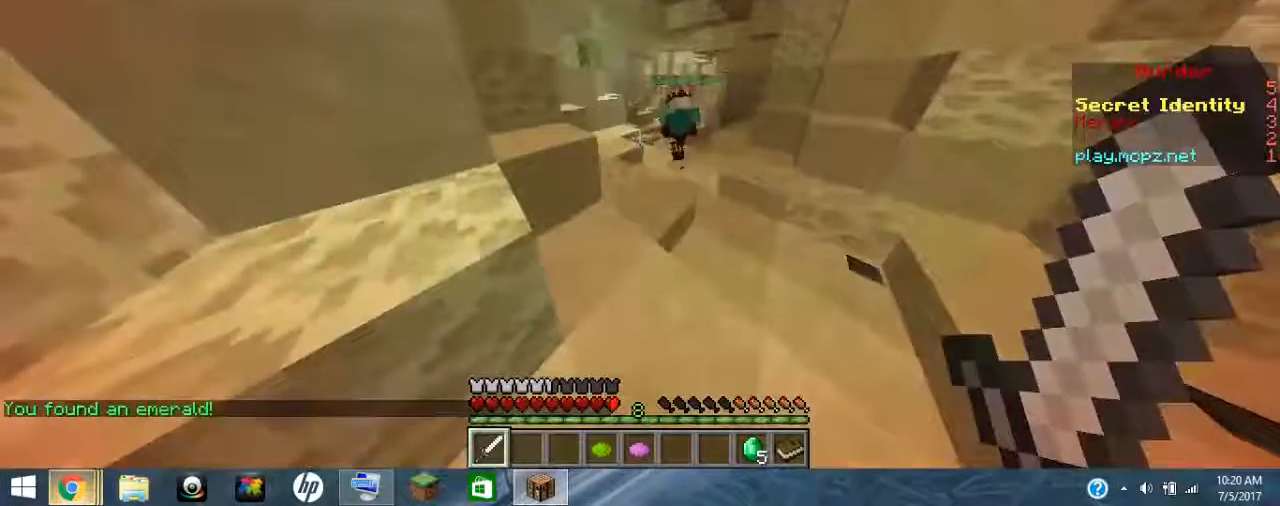
{"keys": ["ctrl_l", "ctrl_r"], "events": []}
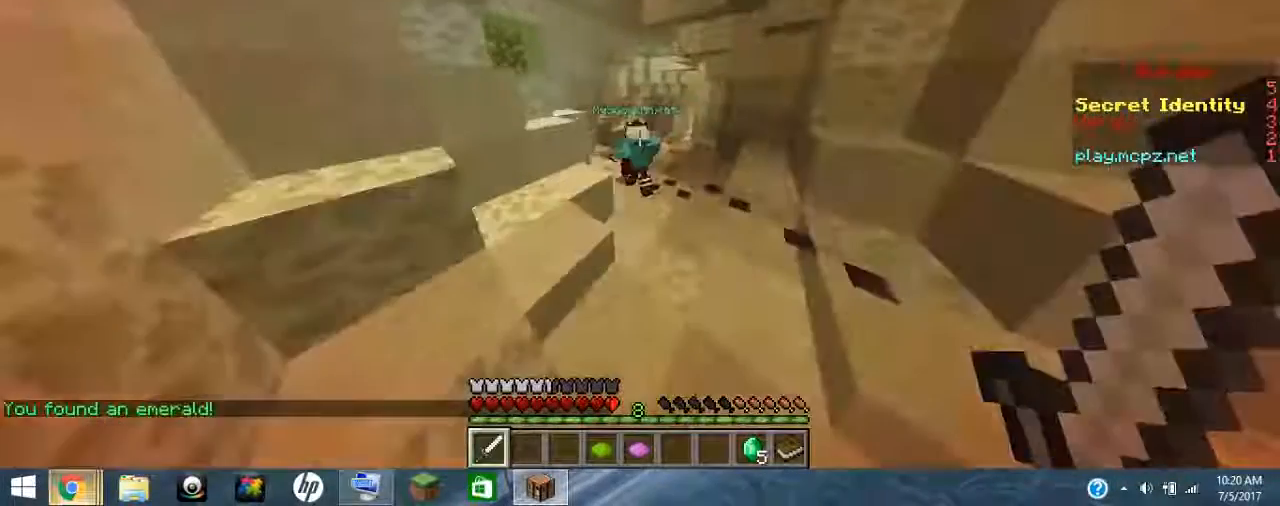
{"keys": ["ctrl_l", "ctrl_r"], "events": []}
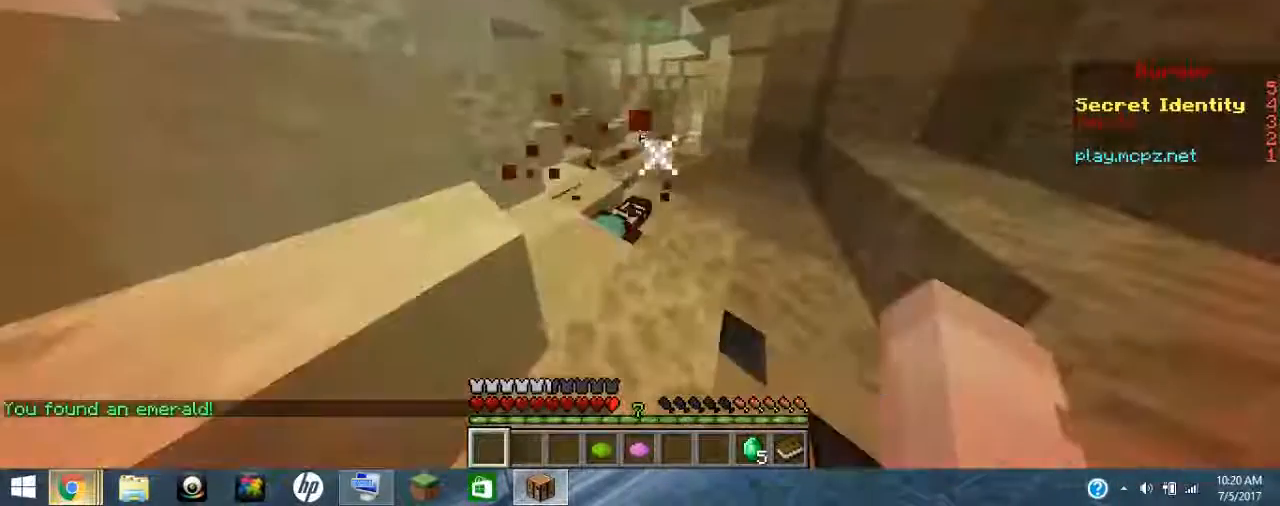
{"keys": [], "events": [[200, "ctrl_l", "up"], [200, "ctrl_r", "up"]]}